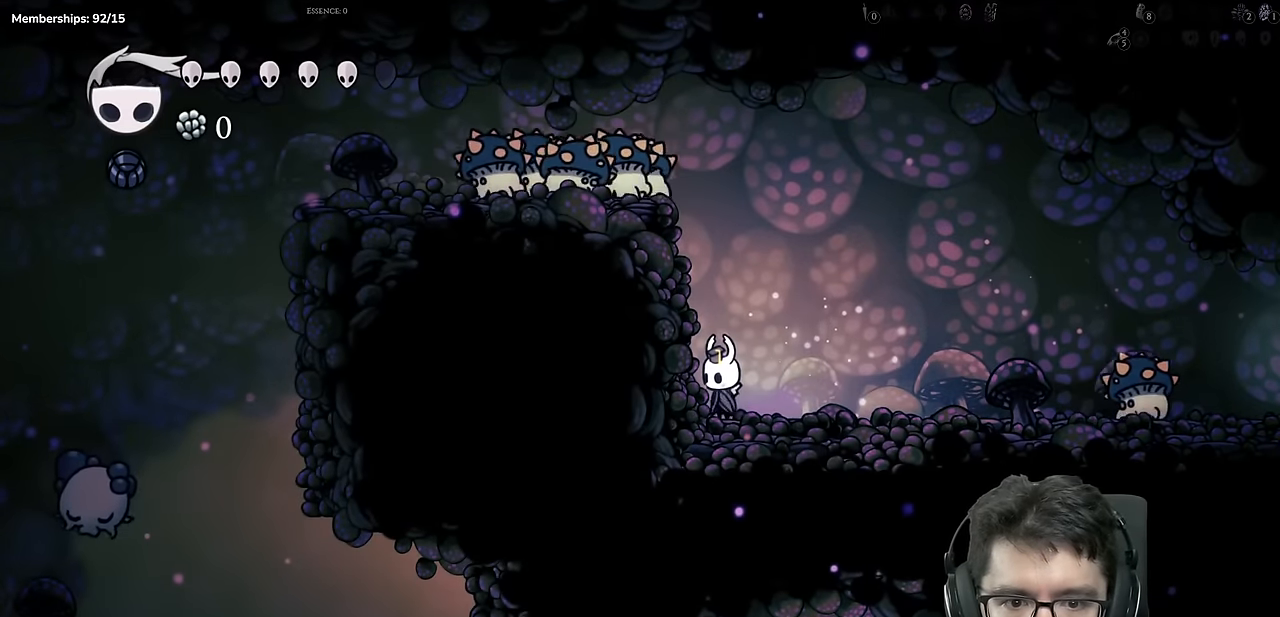
Gameplay with a controller (Xbox layout); each line is a JSON object with the inputs held at the frame after it. "events" lists button and stick changes between this image and that frame as [ms after this image, input, new state], when the widget could be followed in between. Not read: L3 R3.
{"buttons": ["A", "DPAD_RIGHT"], "left_stick": "center", "right_stick": "center", "events": [[234, "DPAD_RIGHT", "down"], [384, "A", "down"]]}
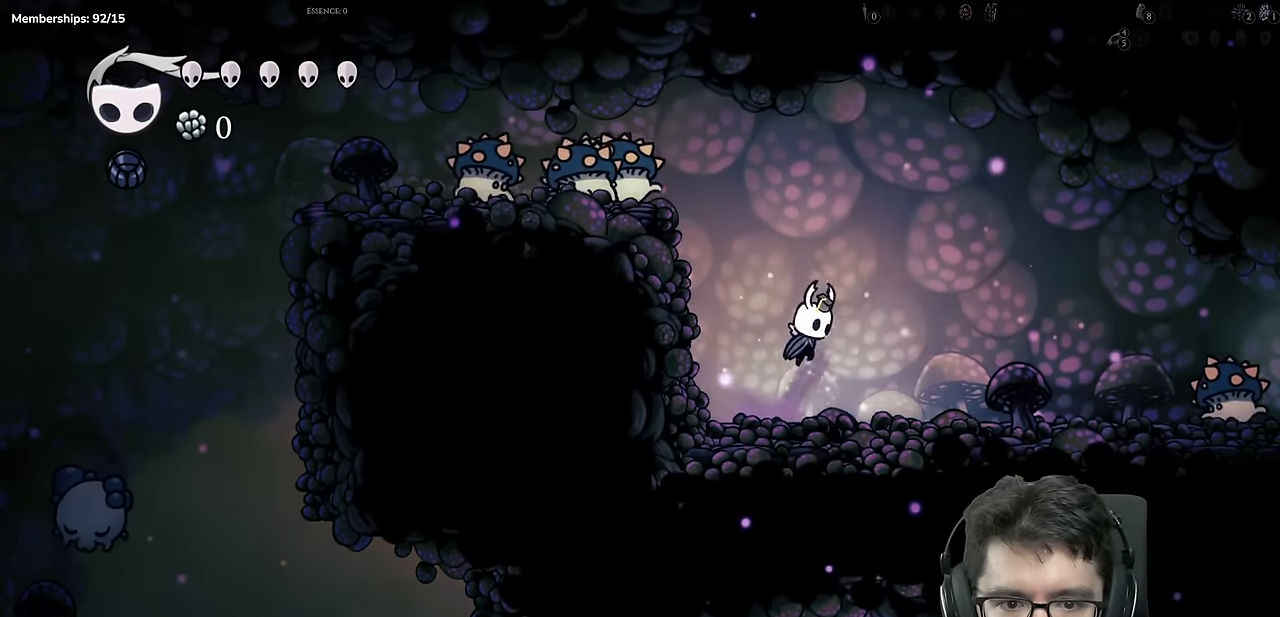
{"buttons": ["Y"], "left_stick": "center", "right_stick": "center", "events": [[266, "DPAD_RIGHT", "up"], [283, "DPAD_LEFT", "down"], [300, "A", "up"], [367, "Y", "down"], [400, "DPAD_LEFT", "up"]]}
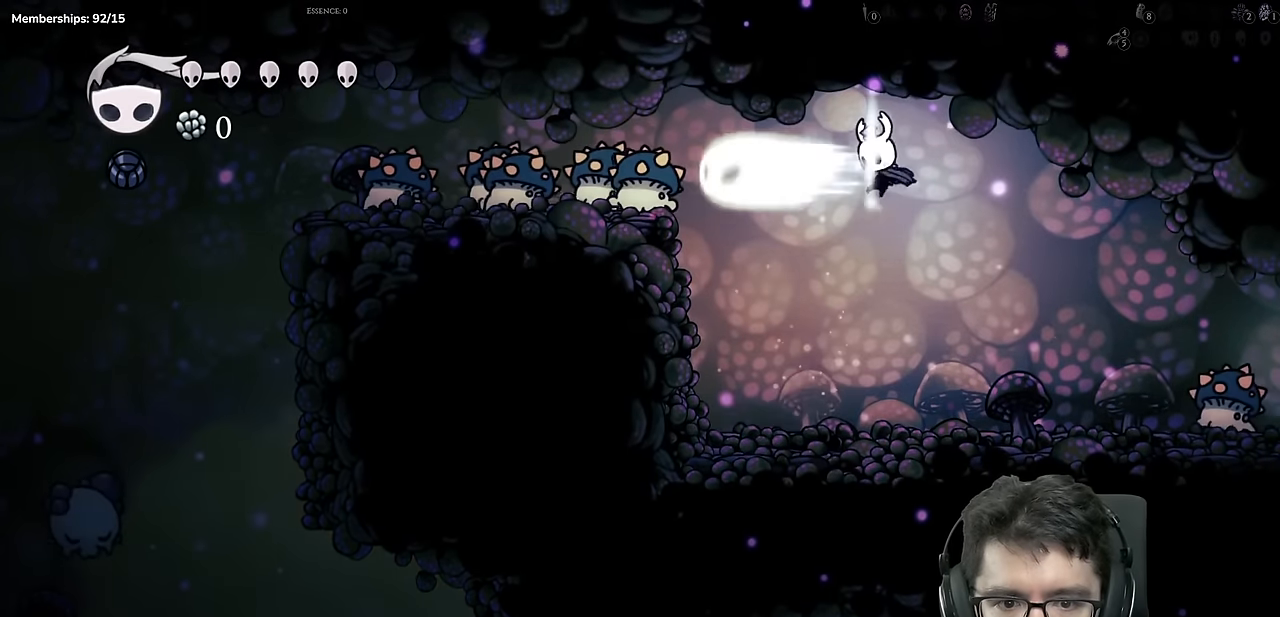
{"buttons": ["DPAD_LEFT"], "left_stick": "center", "right_stick": "center", "events": [[200, "Y", "up"], [467, "DPAD_LEFT", "down"]]}
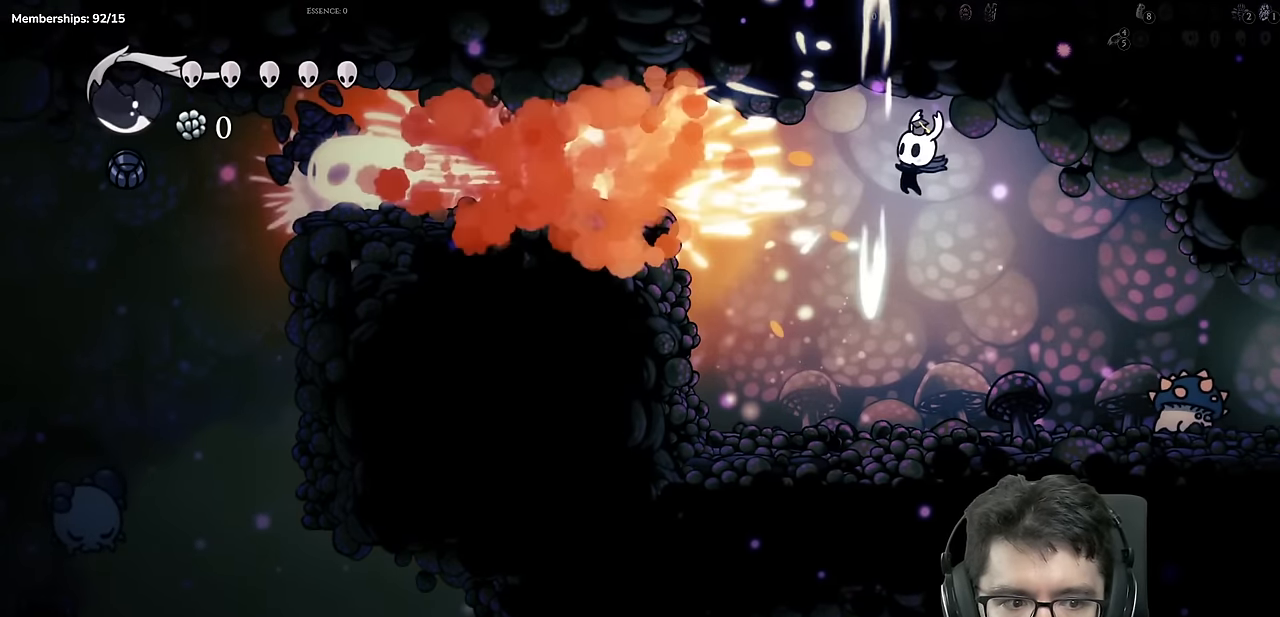
{"buttons": ["X", "DPAD_RIGHT"], "left_stick": "center", "right_stick": "center", "events": [[116, "DPAD_LEFT", "up"], [300, "DPAD_RIGHT", "down"], [483, "X", "down"]]}
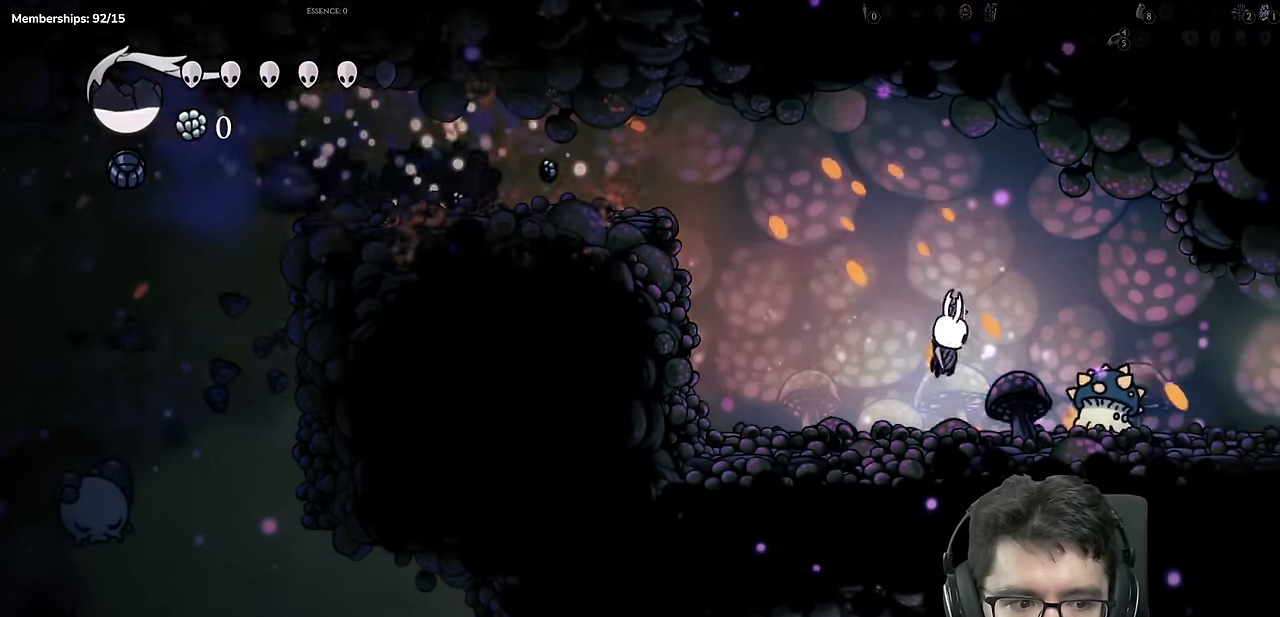
{"buttons": ["DPAD_LEFT"], "left_stick": "center", "right_stick": "center"}
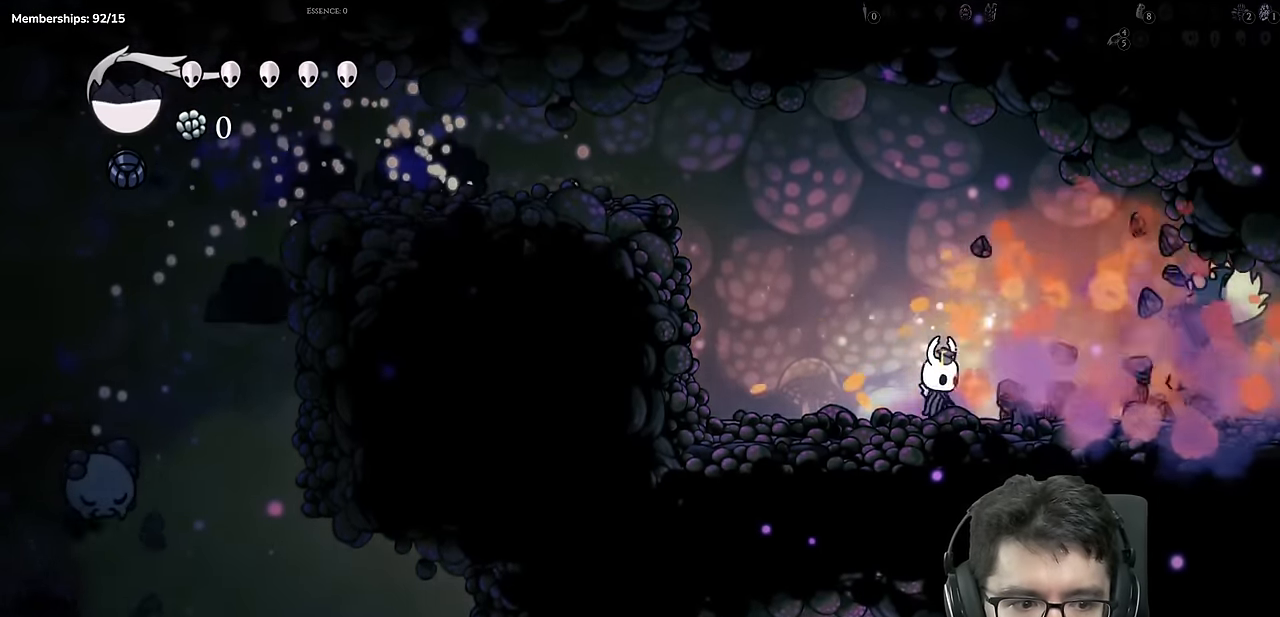
{"buttons": ["A"], "left_stick": "center", "right_stick": "center", "events": [[183, "DPAD_LEFT", "up"], [233, "DPAD_LEFT", "down"], [450, "A", "down"], [500, "DPAD_LEFT", "up"]]}
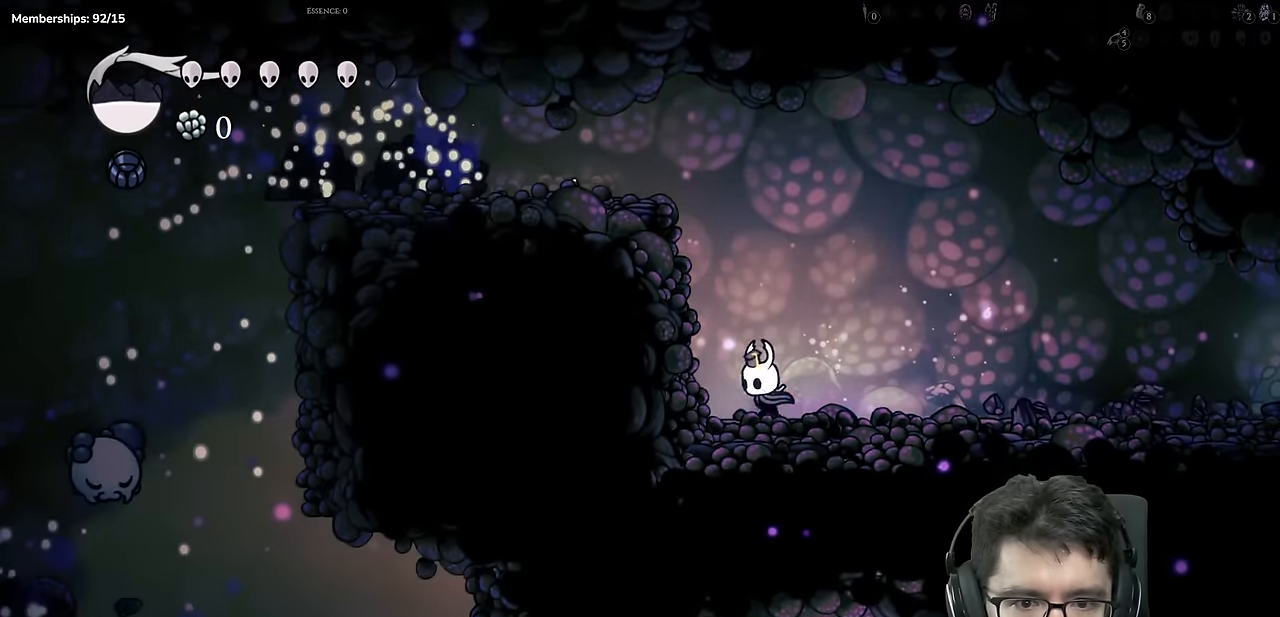
{"buttons": ["DPAD_LEFT"], "left_stick": "center", "right_stick": "center", "events": [[83, "DPAD_LEFT", "down"], [400, "A", "up"]]}
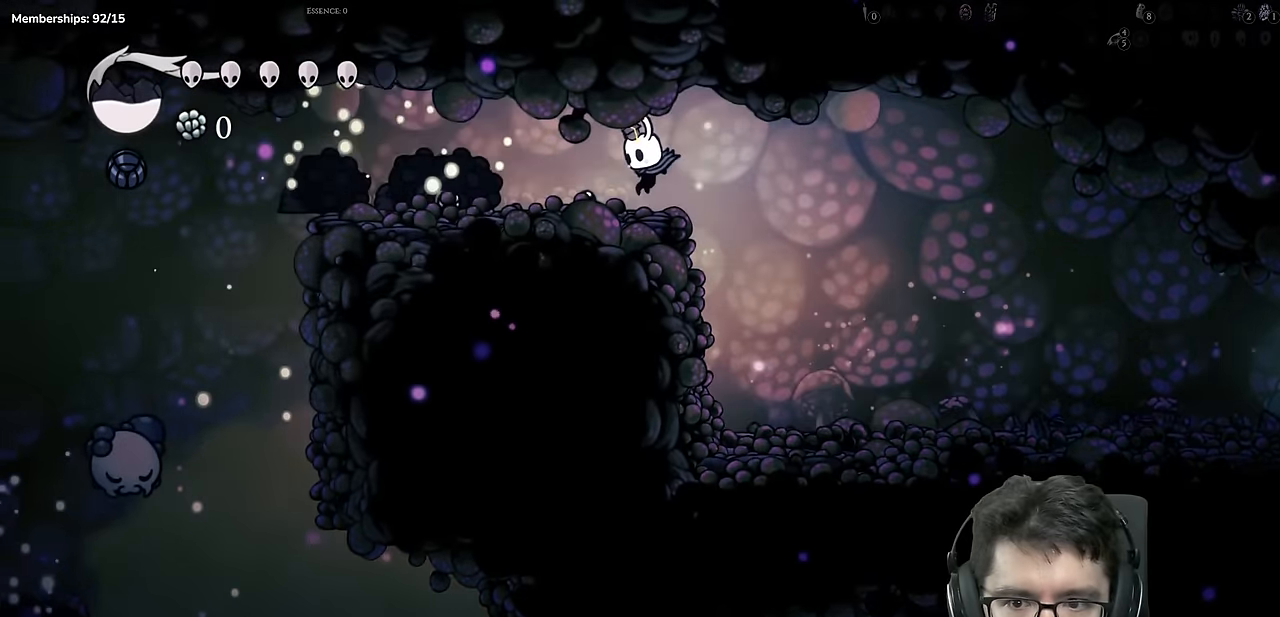
{"buttons": ["R2", "DPAD_LEFT"], "left_stick": "center", "right_stick": "center", "events": [[283, "R2", "down"]]}
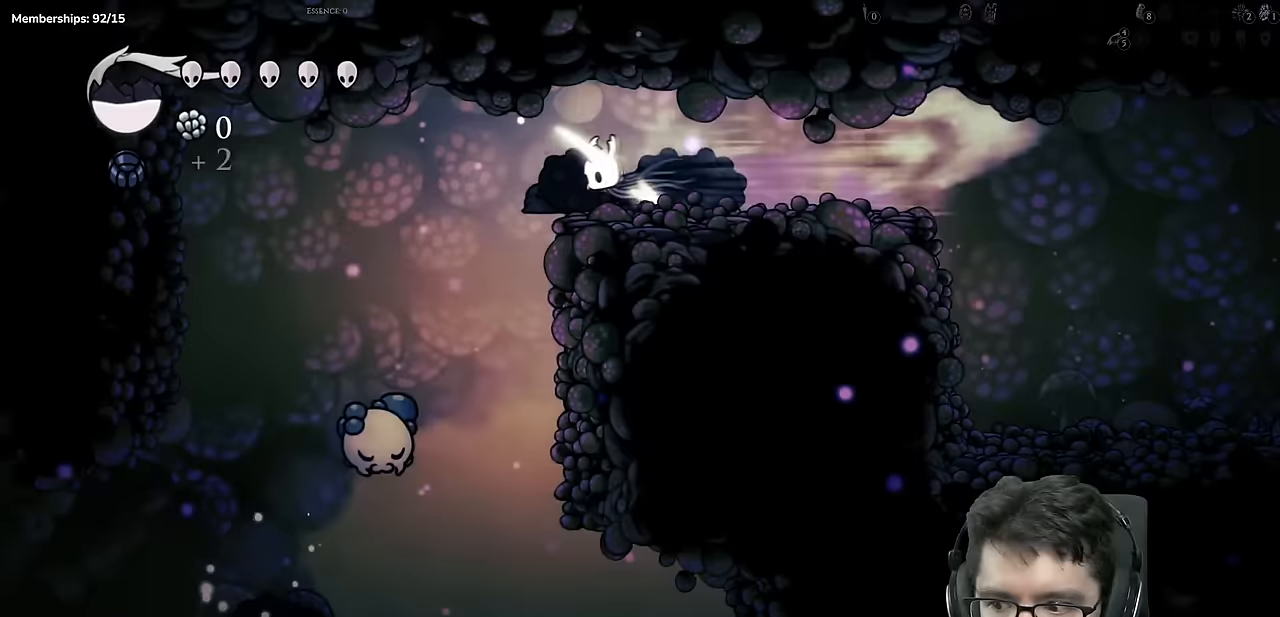
{"buttons": ["DPAD_UP", "DPAD_LEFT"], "left_stick": "center", "right_stick": "center", "events": [[50, "R2", "up"], [133, "DPAD_LEFT", "up"], [467, "DPAD_LEFT", "down"], [467, "DPAD_UP", "down"]]}
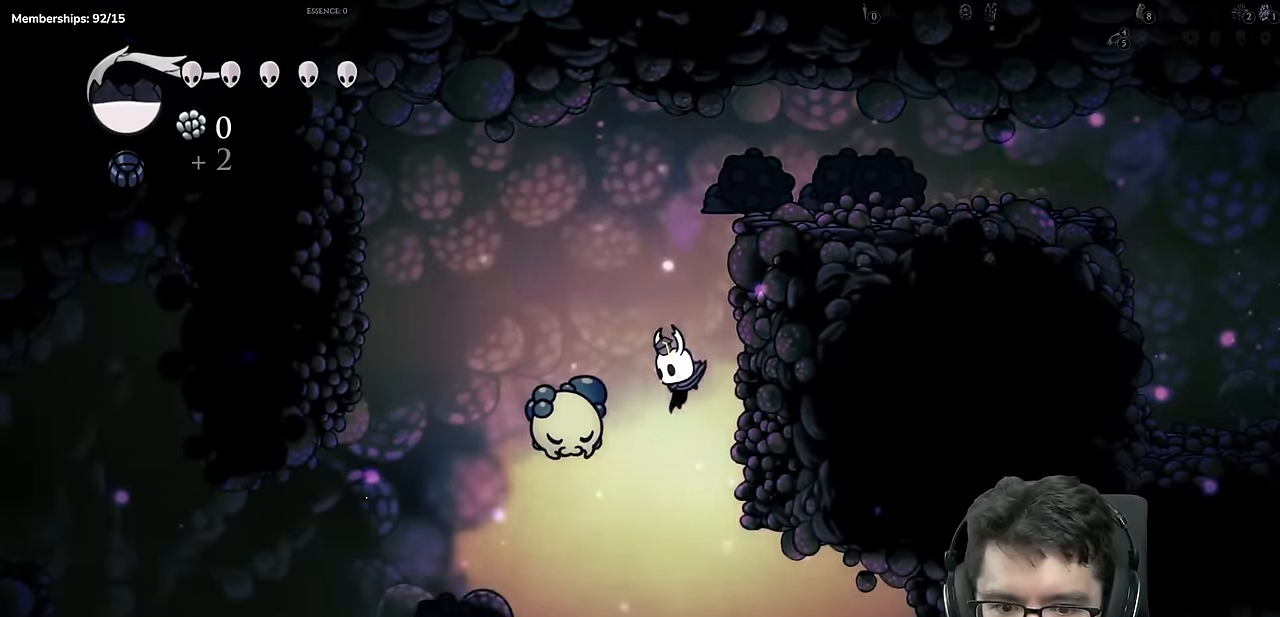
{"buttons": ["DPAD_LEFT"], "left_stick": "center", "right_stick": "center", "events": [[50, "X", "down"], [300, "DPAD_UP", "up"], [300, "X", "up"]]}
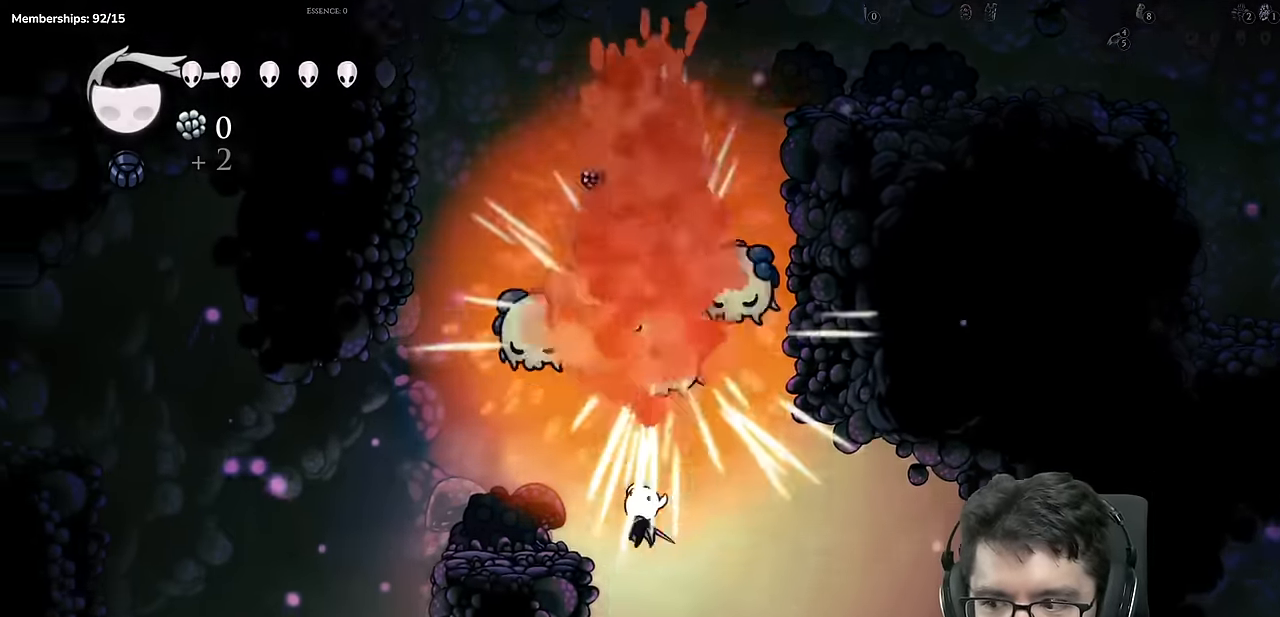
{"buttons": ["DPAD_LEFT"], "left_stick": "center", "right_stick": "center", "events": [[367, "left_stick", "up"], [434, "left_stick", "center"]]}